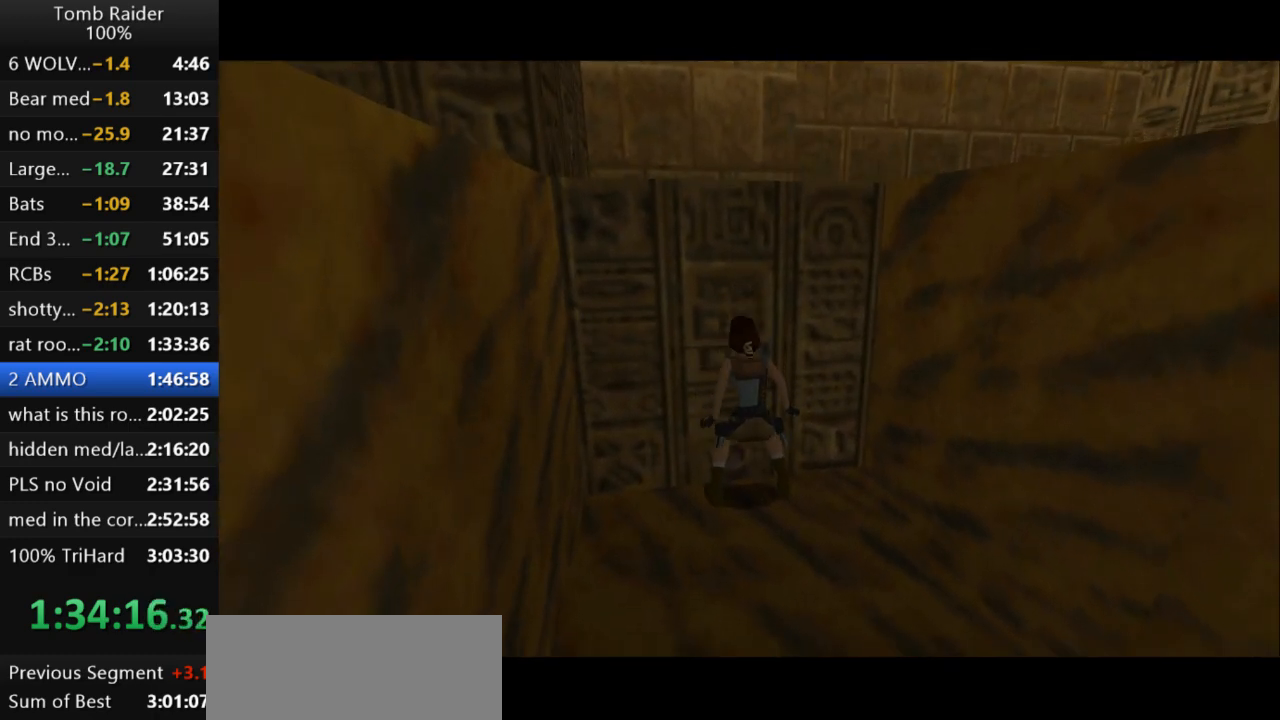
Gameplay with keyboard; each line is a JSON object with the keys held at the frame after it. "events" lists presses ("down") and releases ("up") of "action", "action2", "down", "guns", "inv", "jump", "left", "look", "lstep", "right", "roll", "roll2", "rstep", "up" and "walk" between this image and that frame as [ms after this image, input, new state], when the widget could be followed in between. No other keys are recorded. Mouse input is not recorded. Key names are as the overlay labels them; some are game actions (e.g. jump) rather than physical keys.
{"keys": [], "events": []}
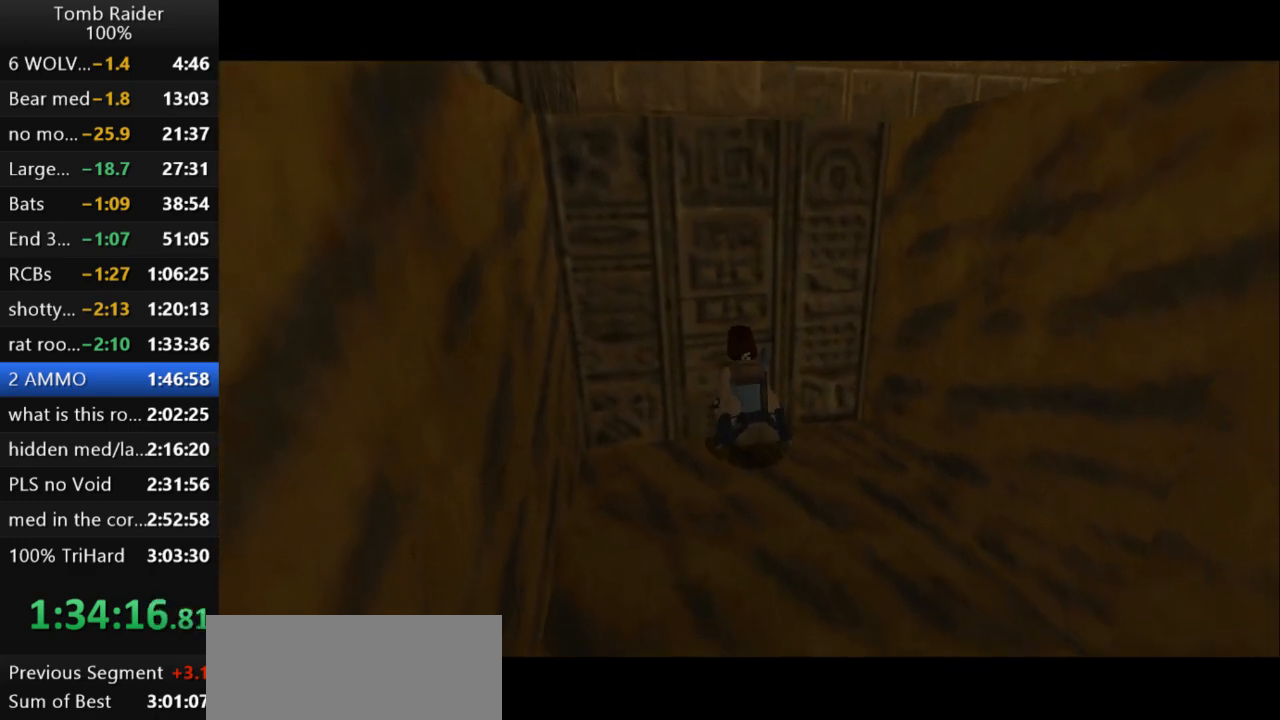
{"keys": [], "events": []}
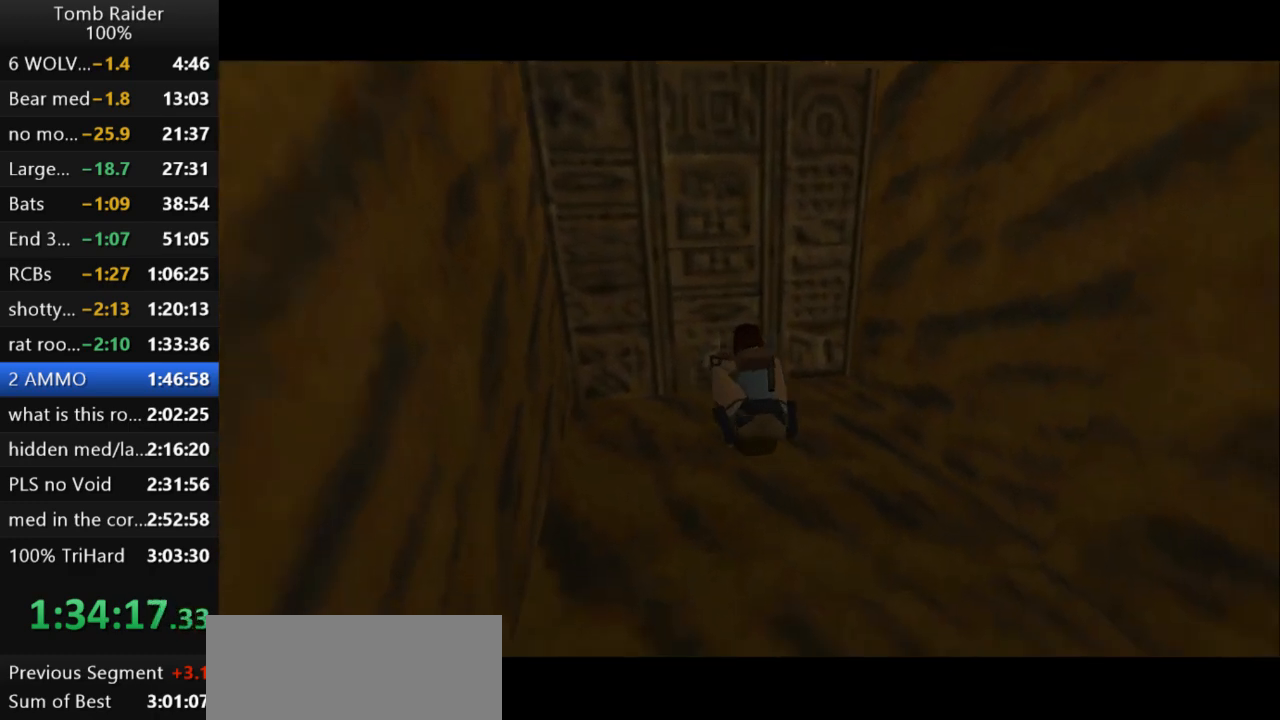
{"keys": [], "events": []}
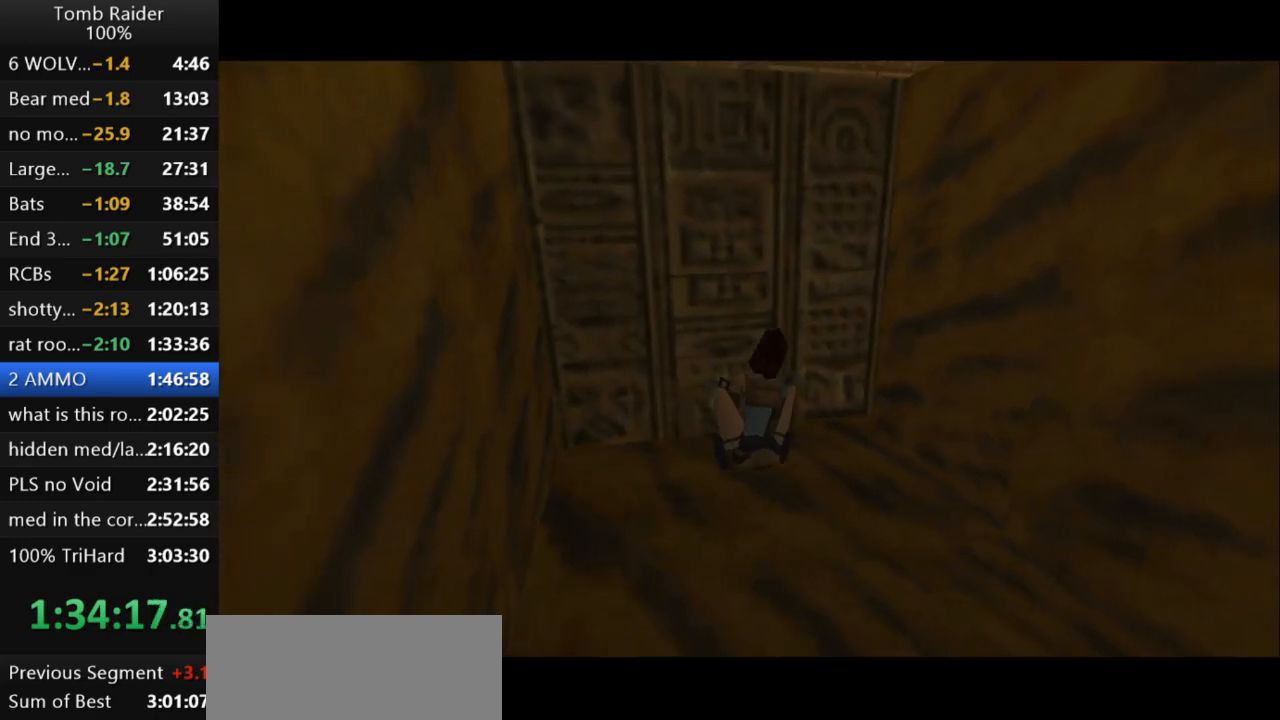
{"keys": [], "events": []}
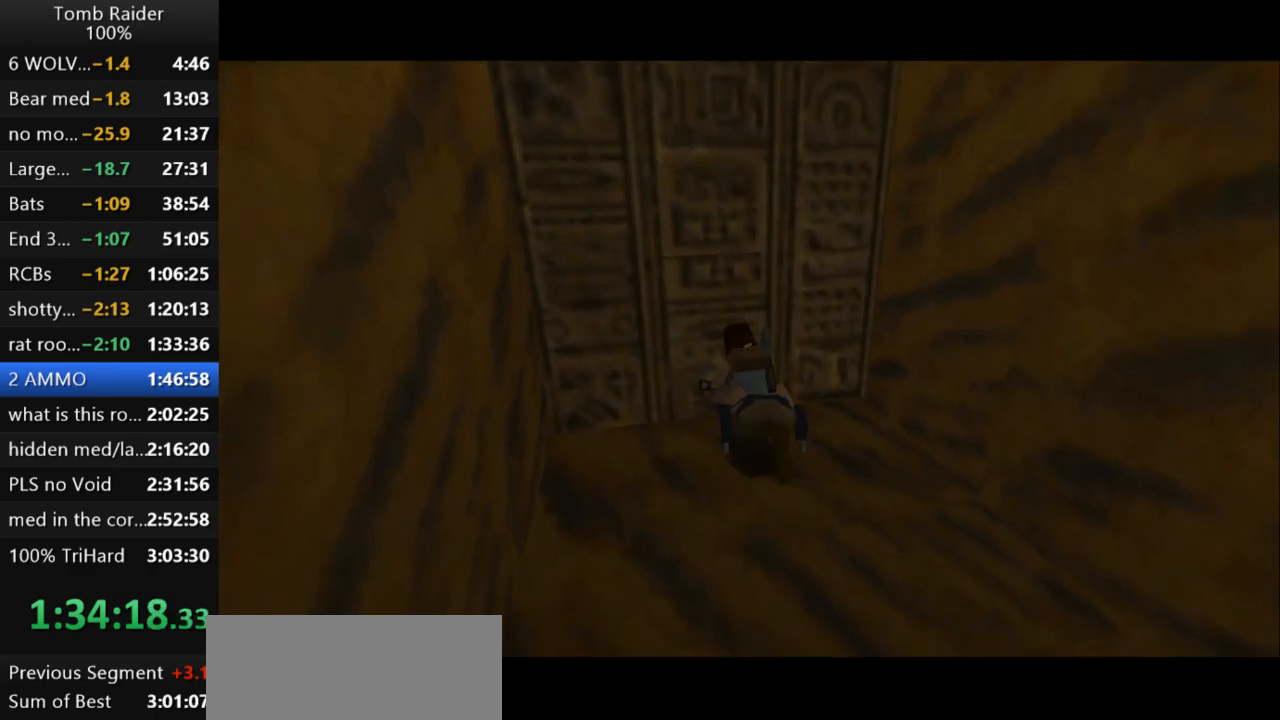
{"keys": [], "events": []}
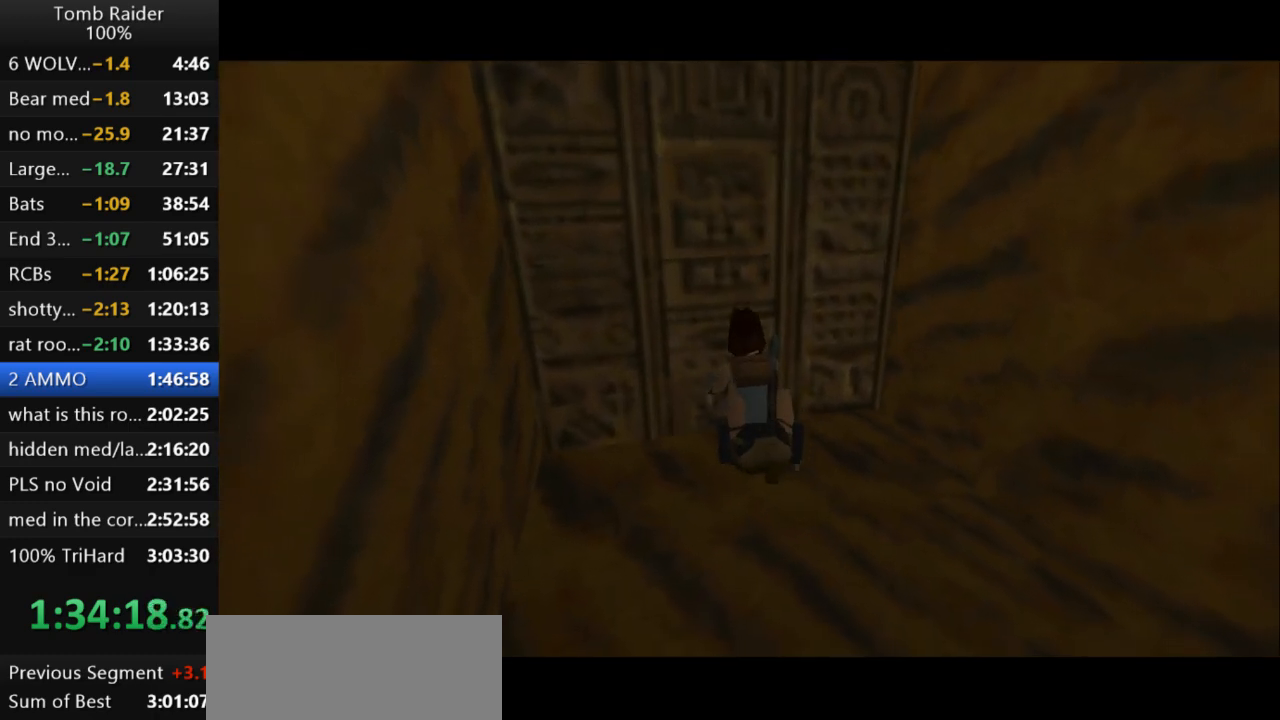
{"keys": [], "events": []}
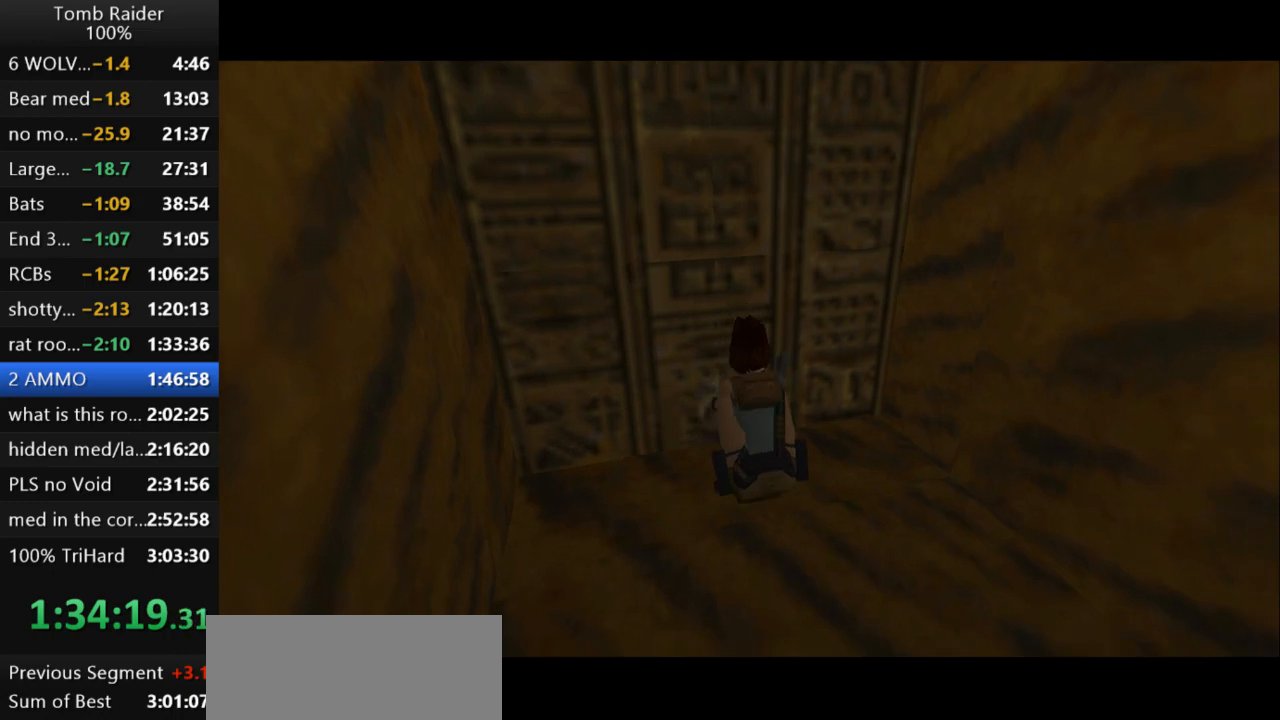
{"keys": [], "events": []}
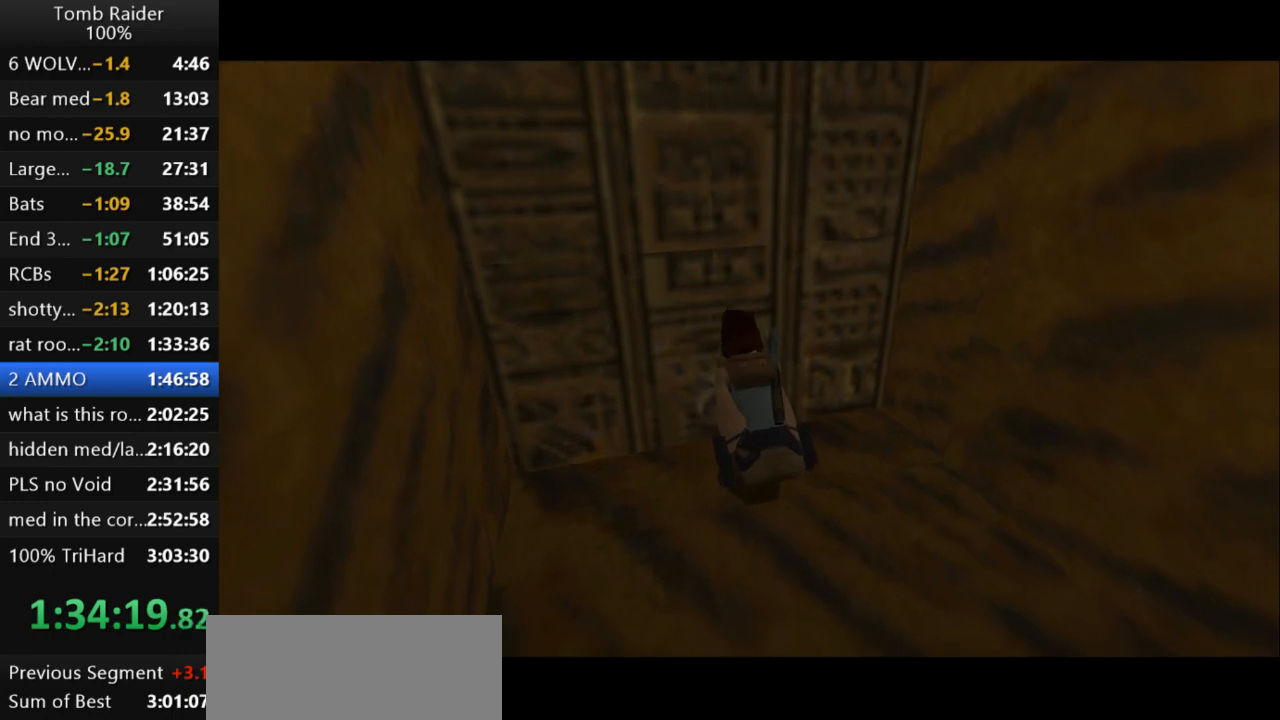
{"keys": [], "events": []}
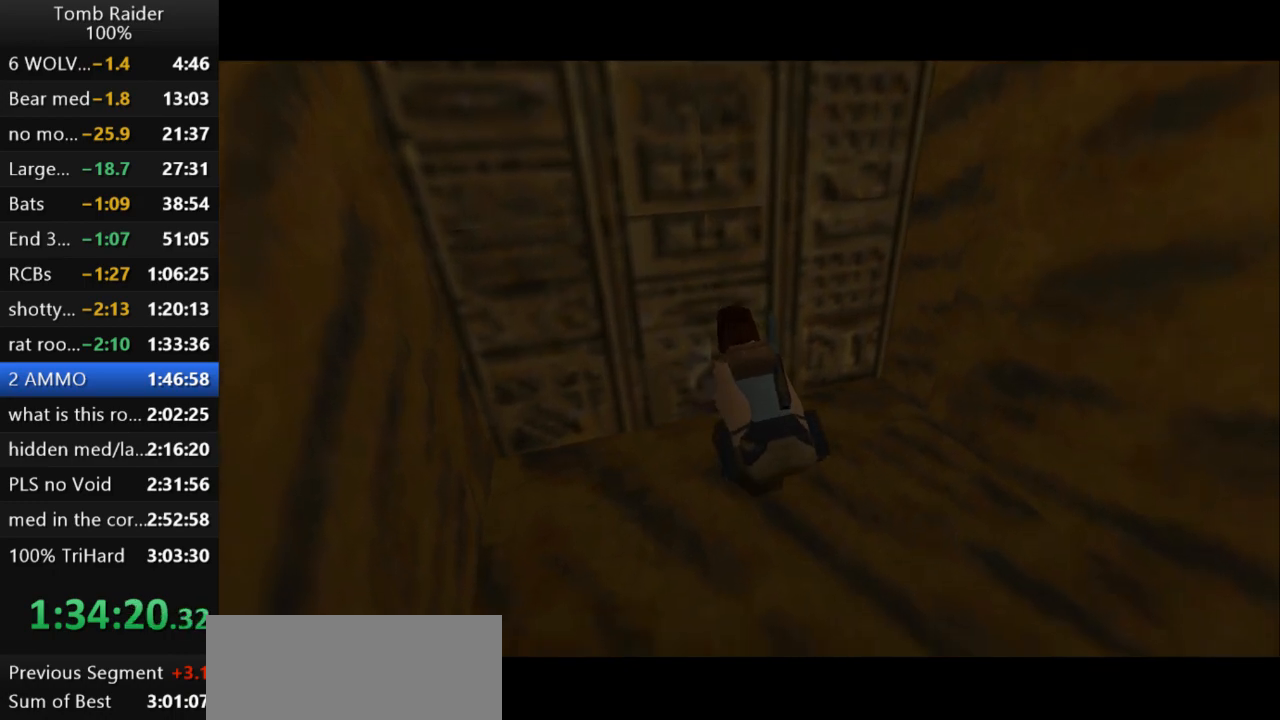
{"keys": [], "events": []}
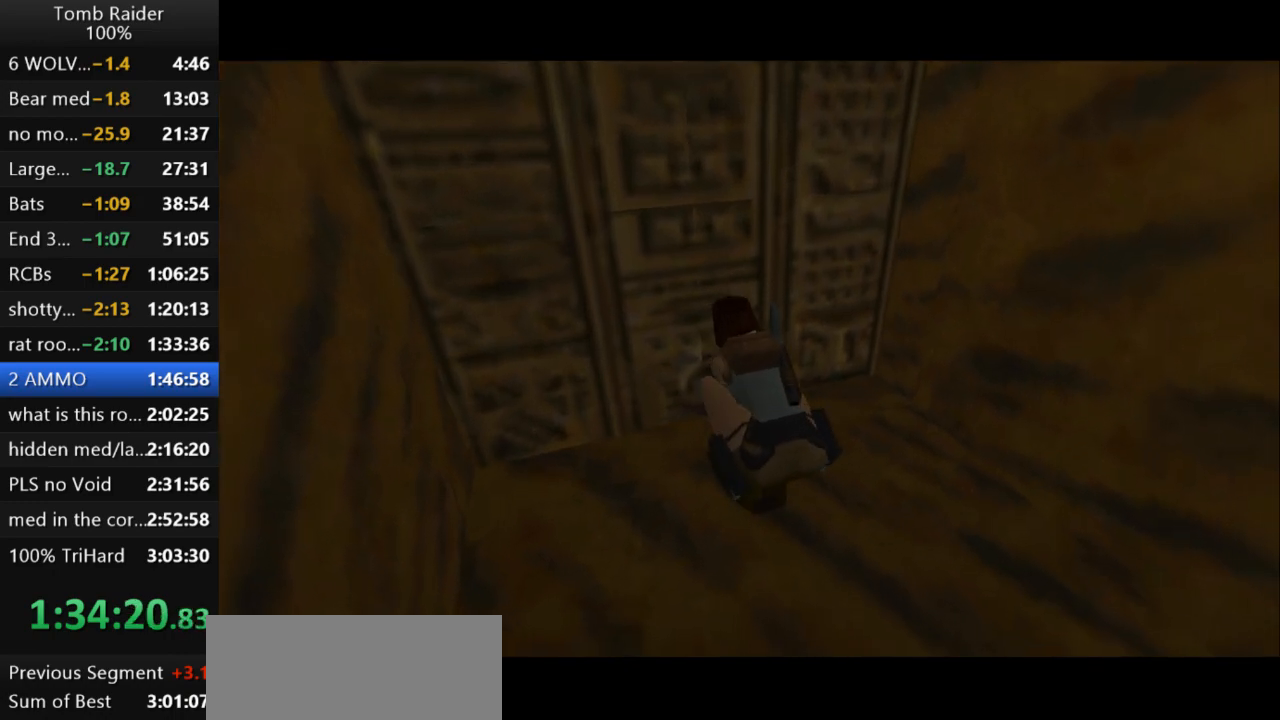
{"keys": [], "events": []}
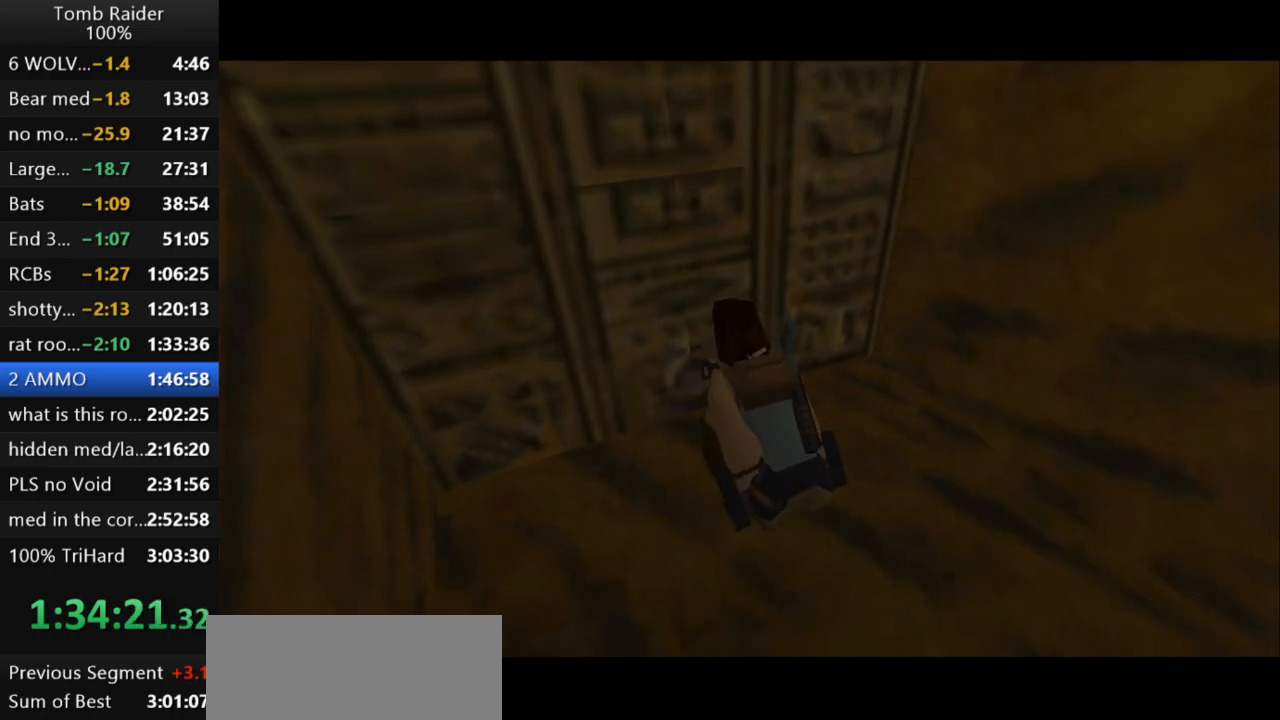
{"keys": ["down"], "events": [[400, "down", "down"]]}
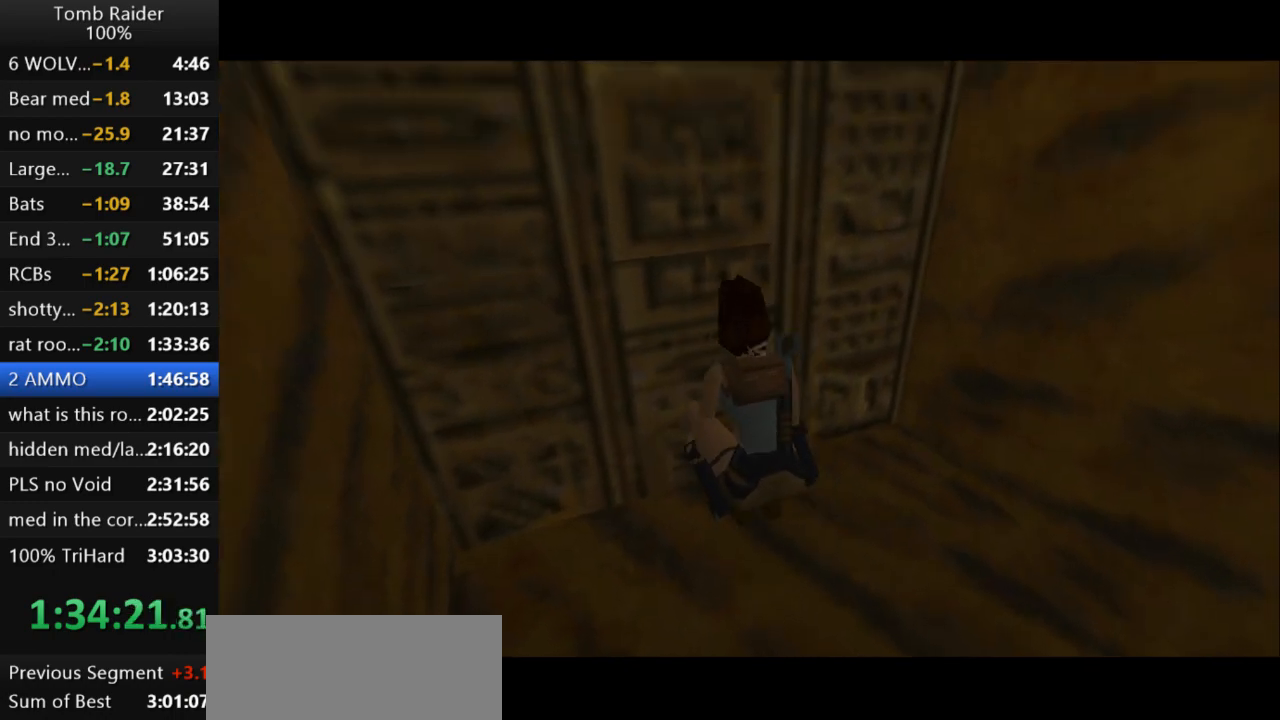
{"keys": ["down"], "events": []}
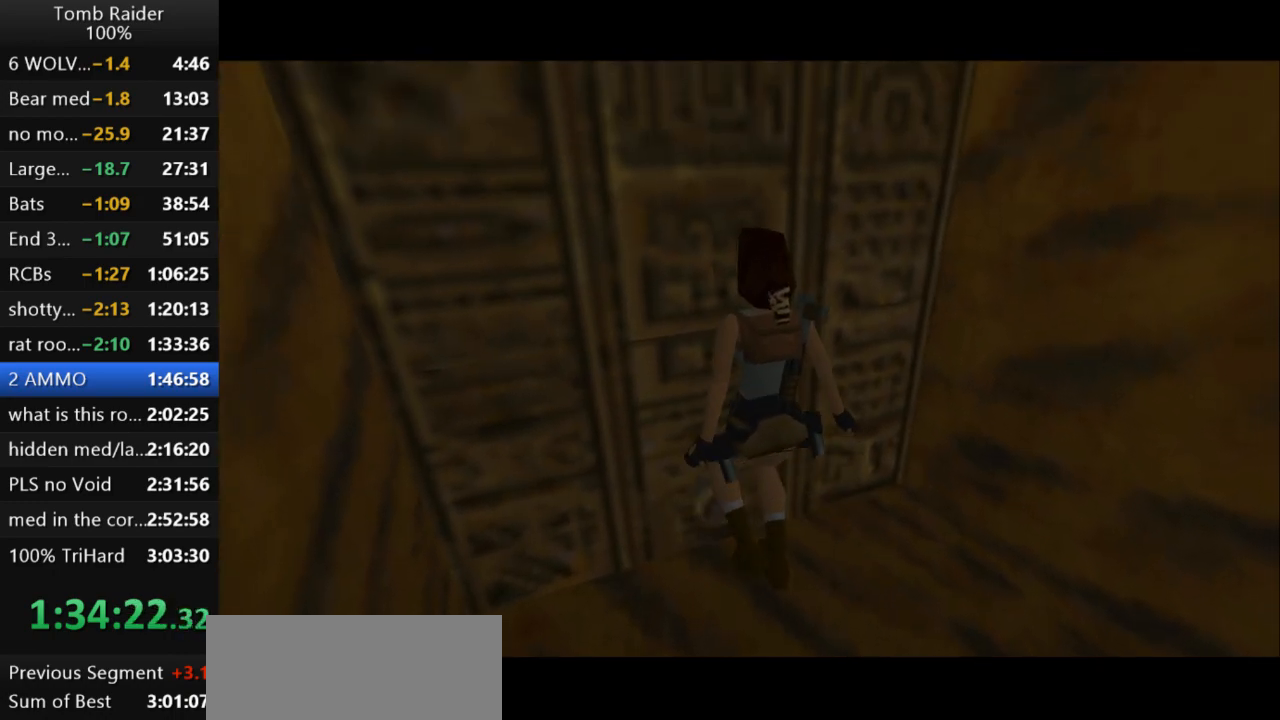
{"keys": ["down"], "events": []}
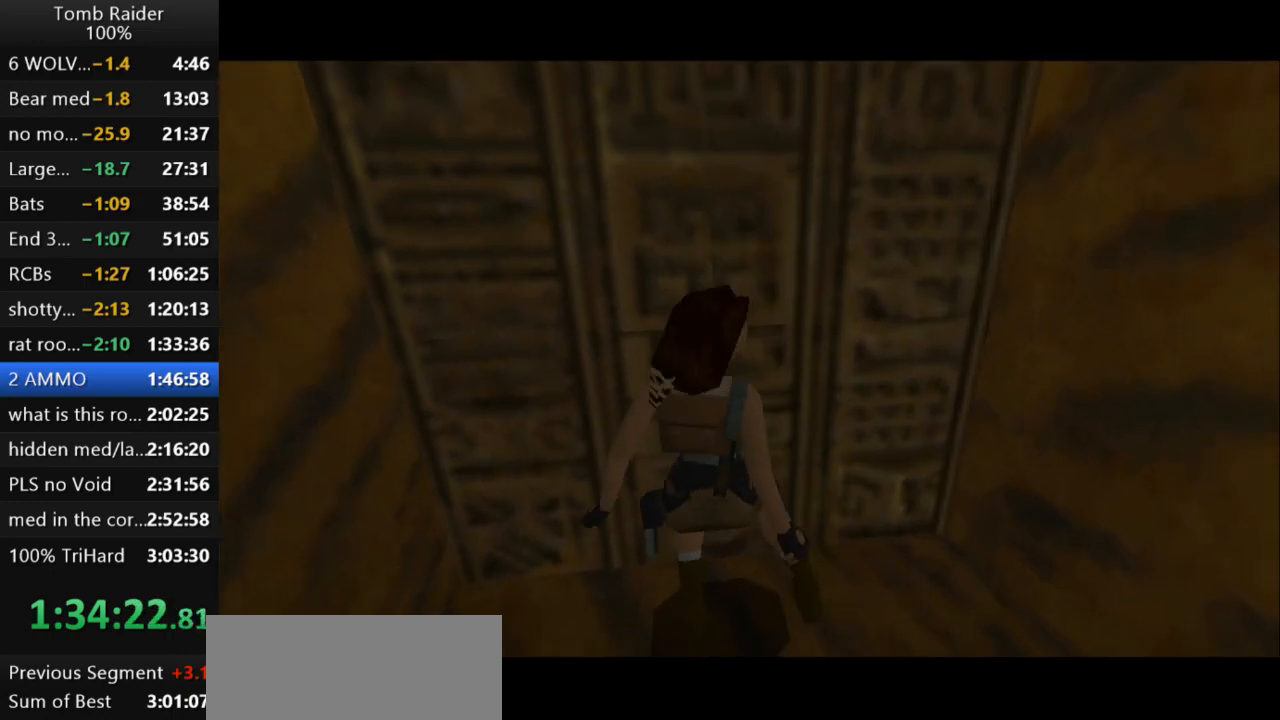
{"keys": [], "events": [[367, "down", "up"]]}
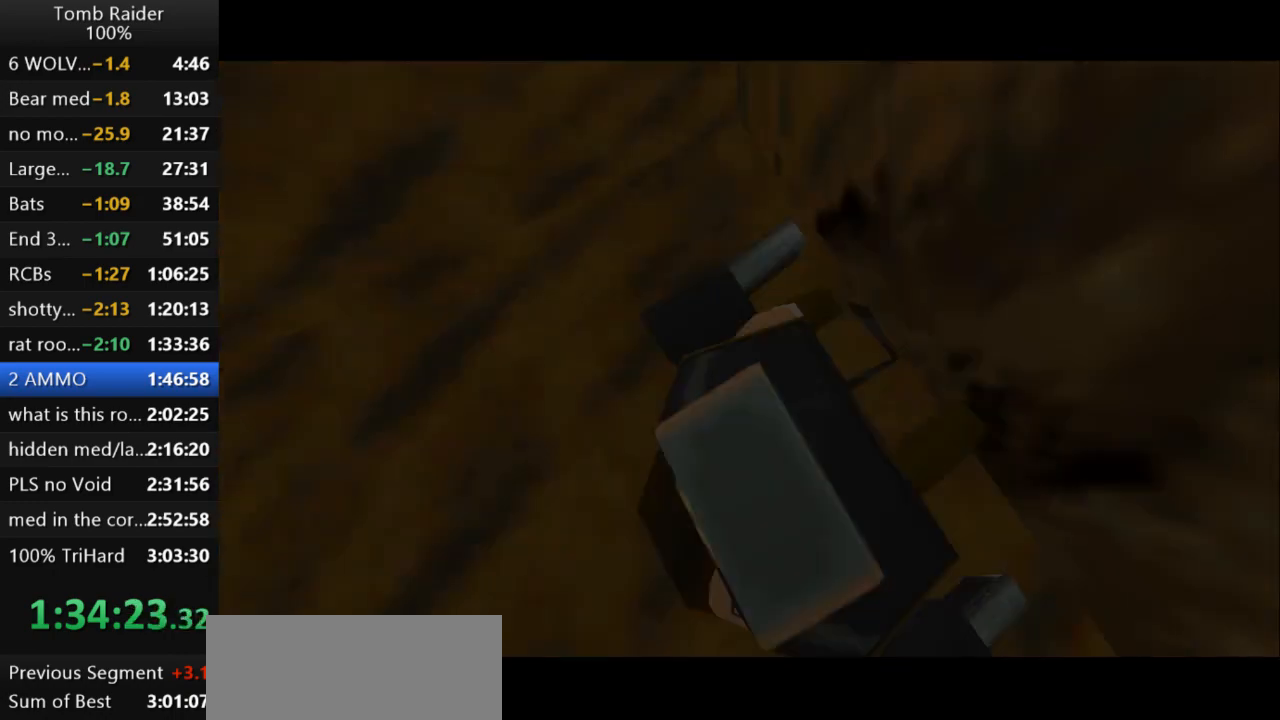
{"keys": ["jump", "up"], "events": [[233, "jump", "down"], [400, "up", "down"]]}
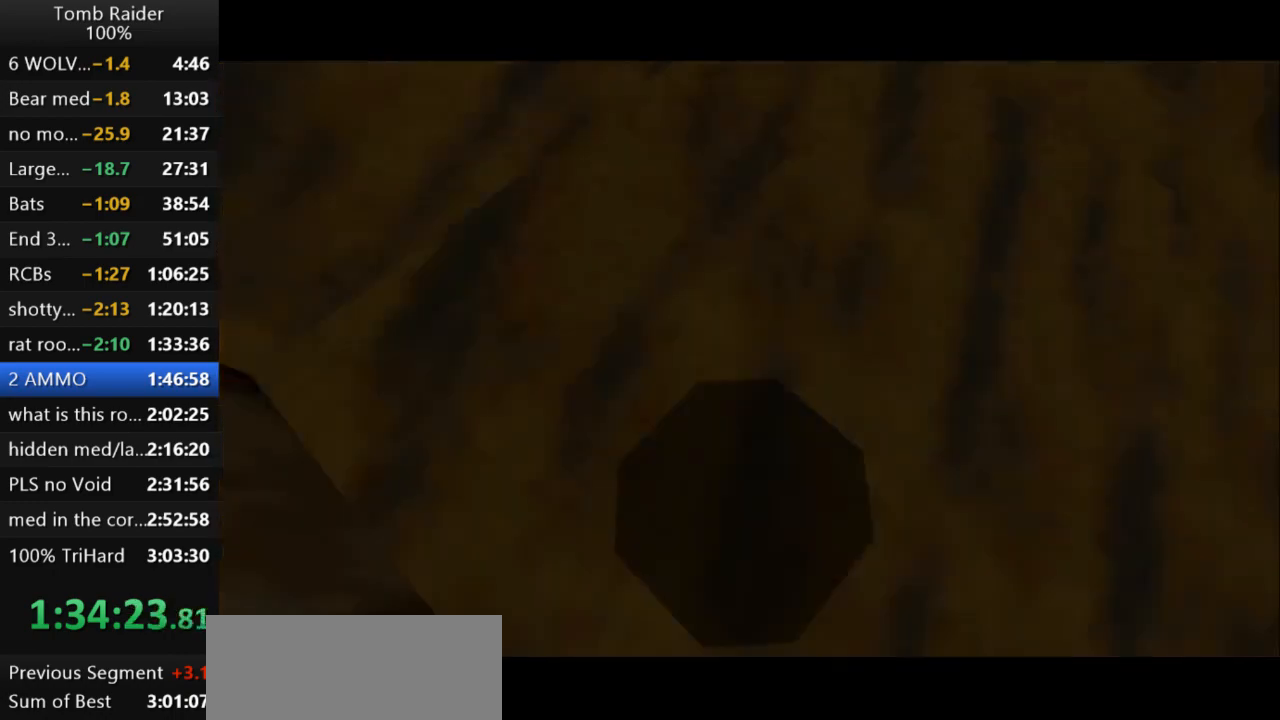
{"keys": ["up"], "events": [[200, "jump", "up"]]}
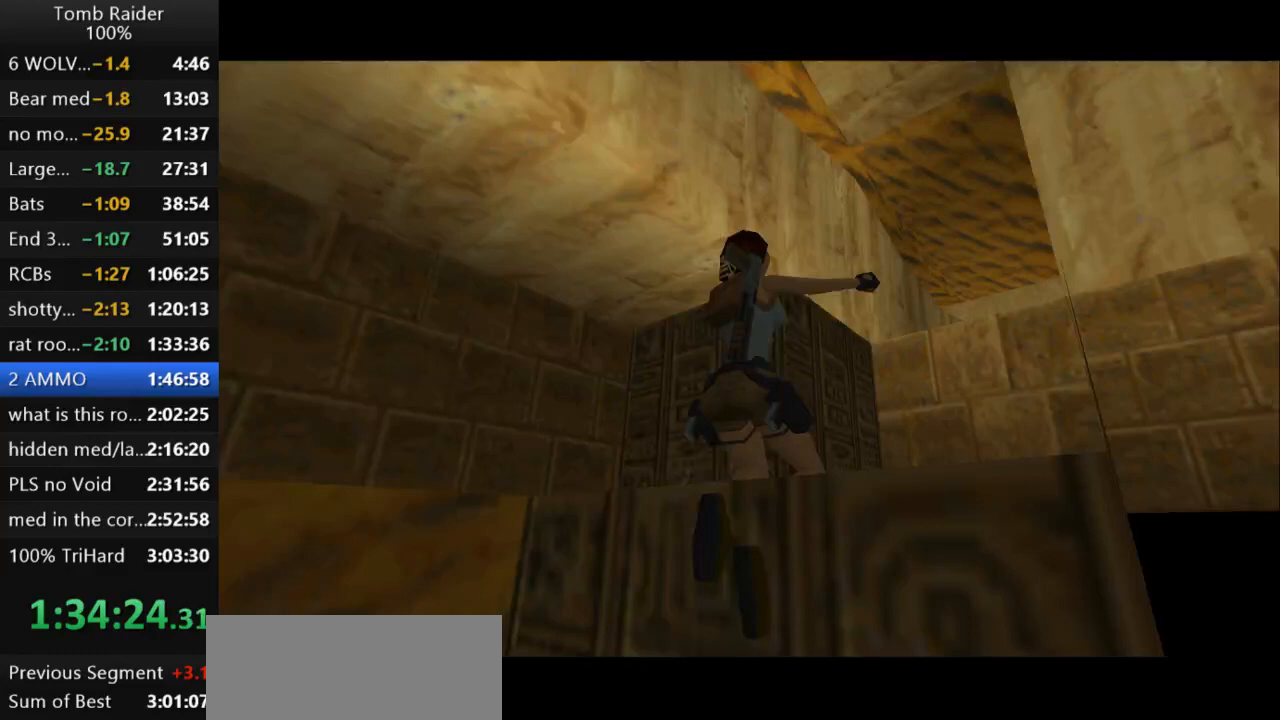
{"keys": ["up"], "events": []}
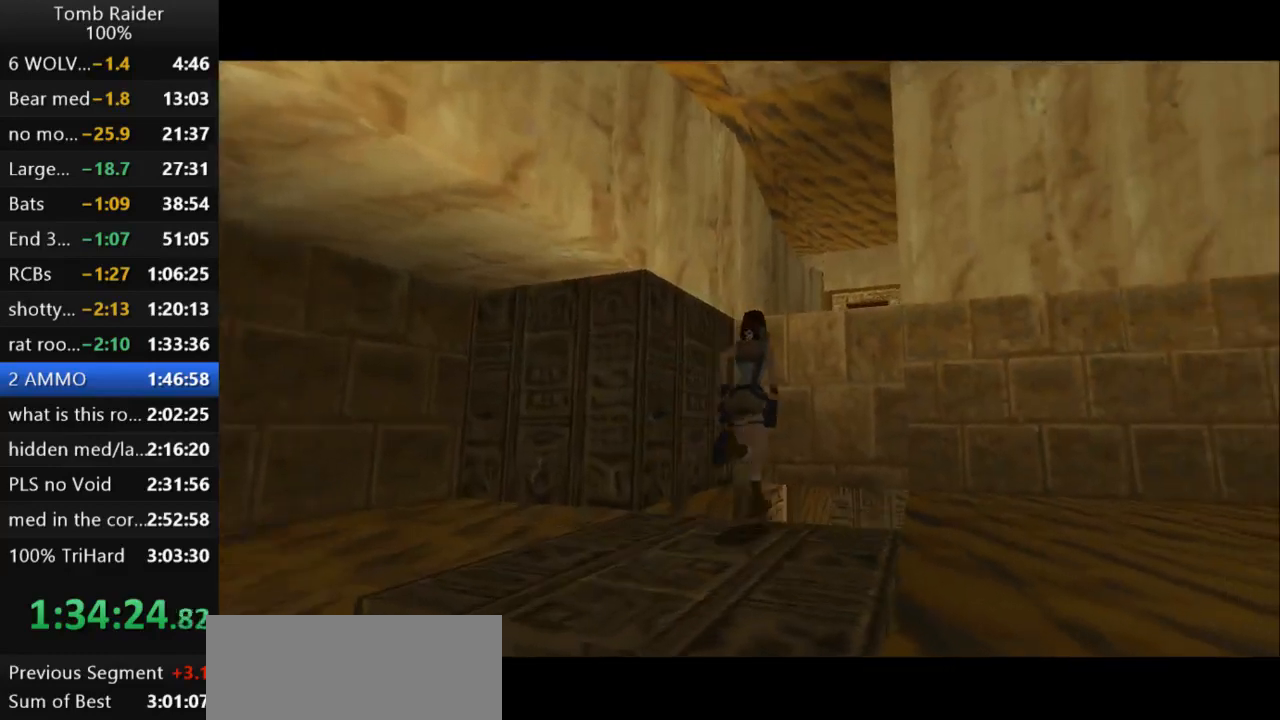
{"keys": ["up"], "events": [[100, "roll2", "down"], [233, "roll2", "up"]]}
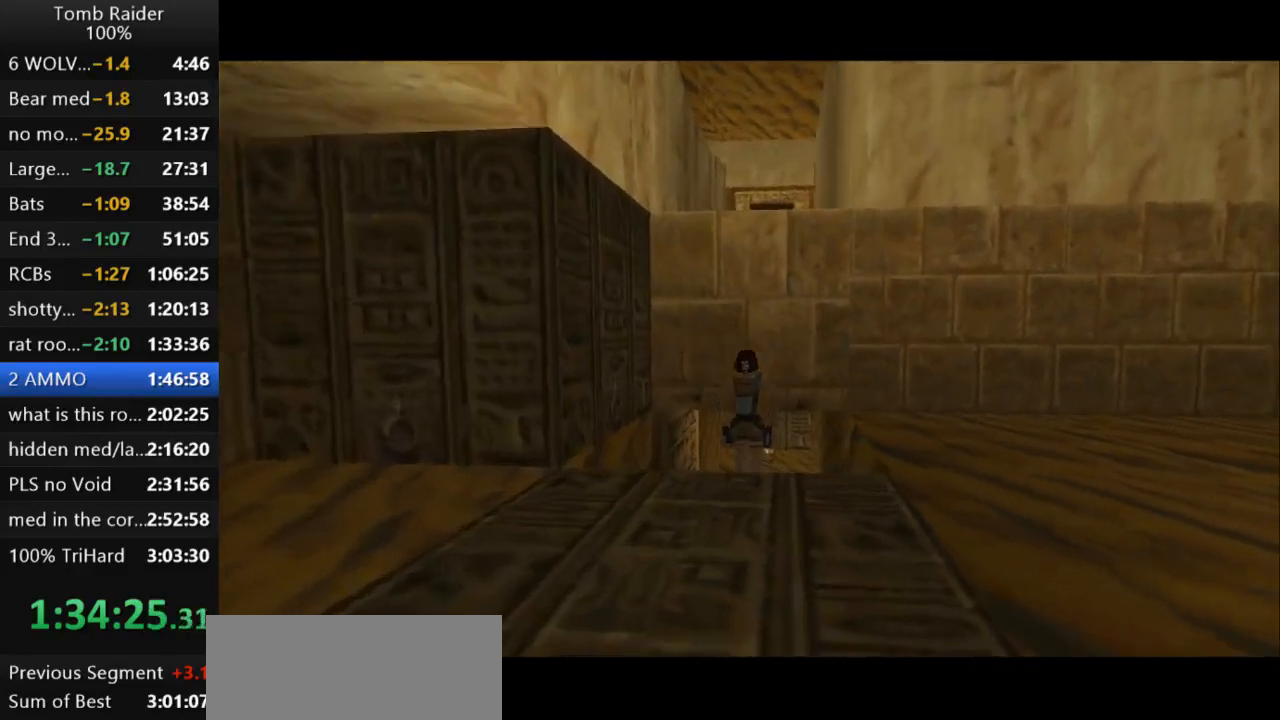
{"keys": ["jump", "up"], "events": [[467, "jump", "down"]]}
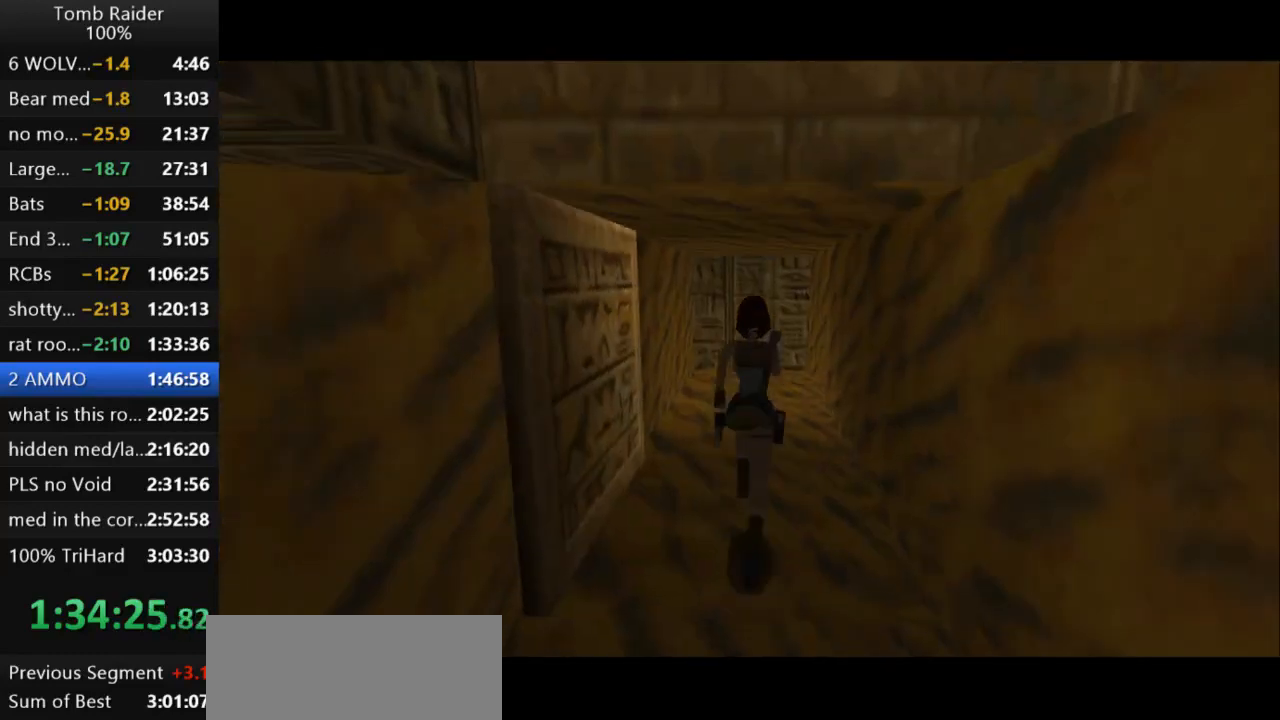
{"keys": ["up"], "events": [[467, "jump", "up"]]}
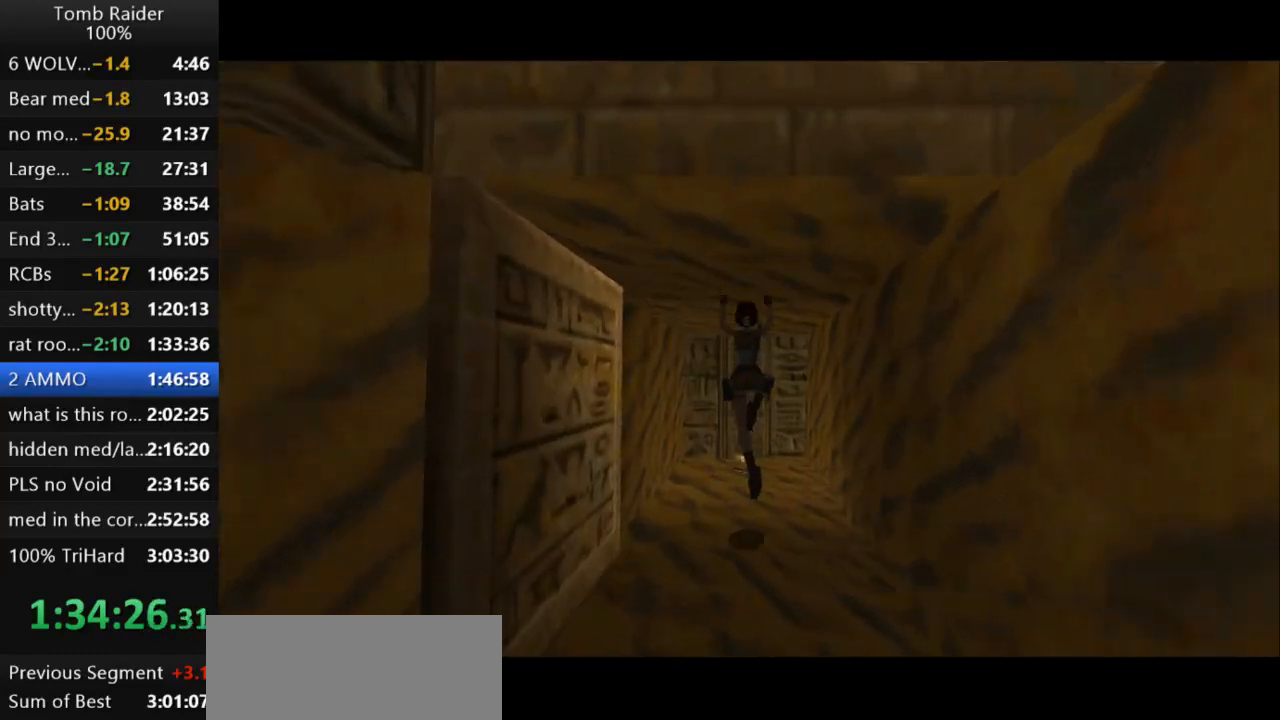
{"keys": [], "events": [[67, "up", "up"]]}
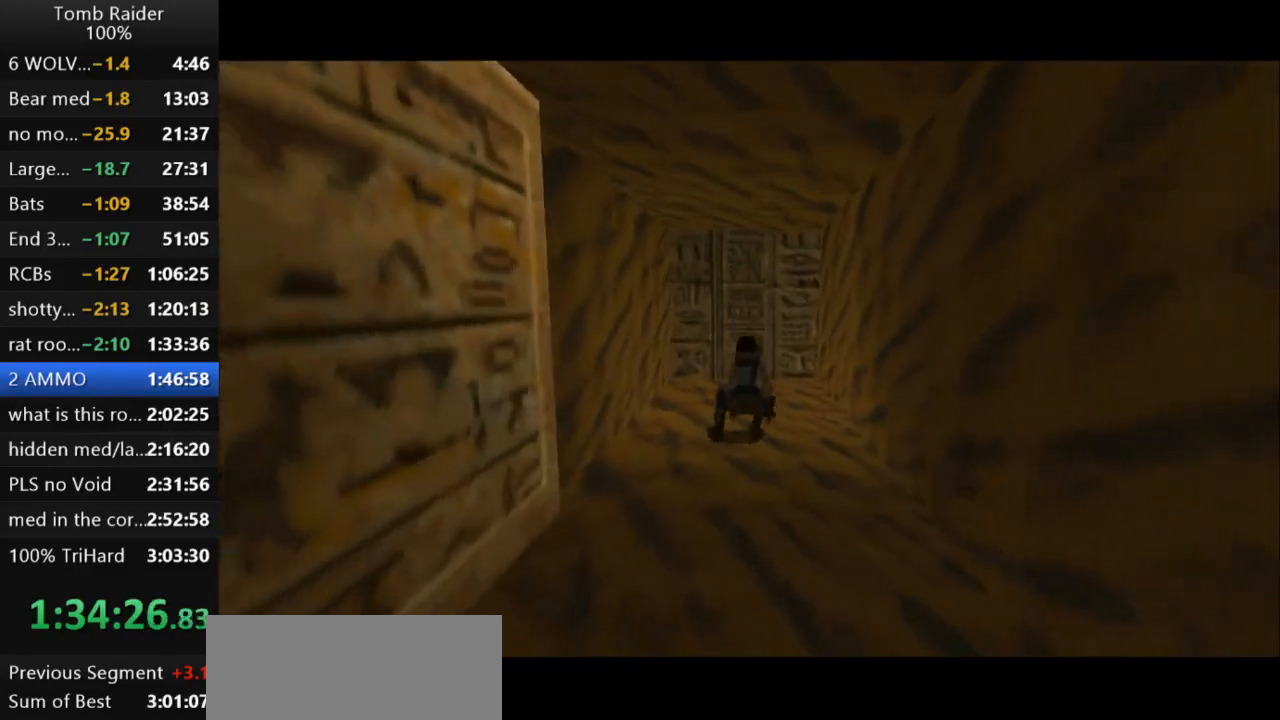
{"keys": [], "events": [[100, "up", "down"], [467, "up", "up"]]}
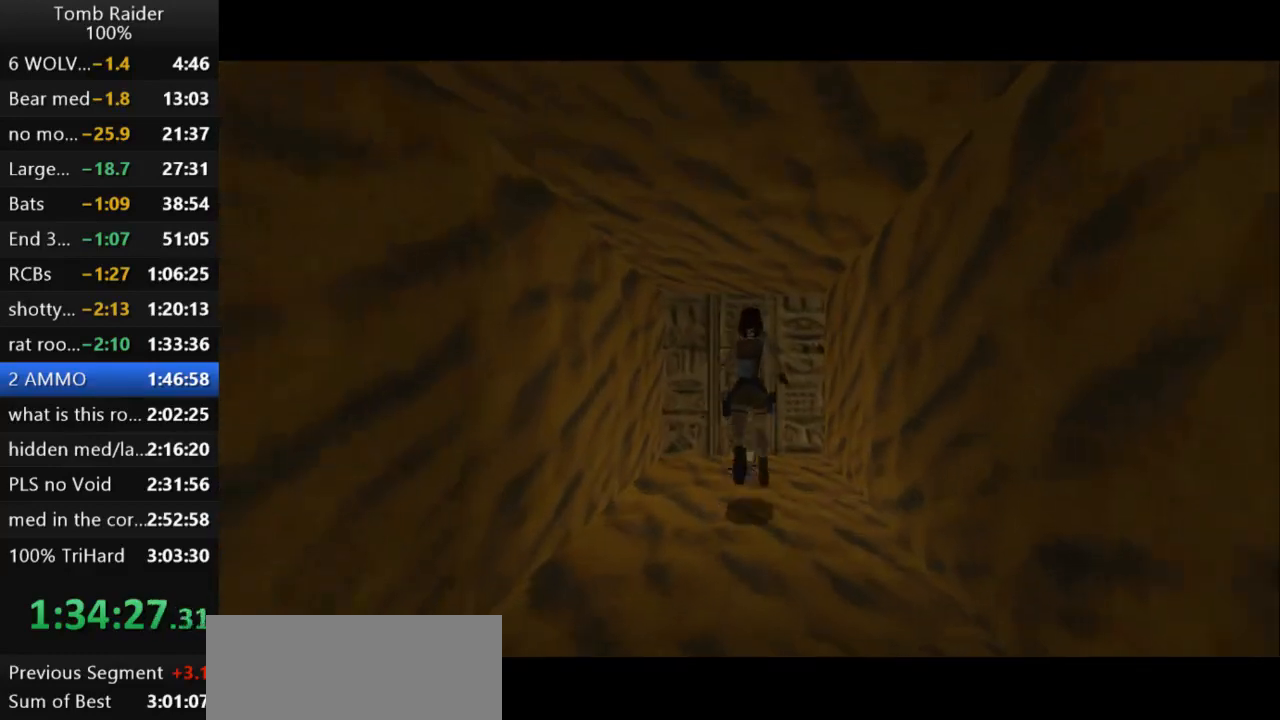
{"keys": ["action2"], "events": [[400, "action2", "down"]]}
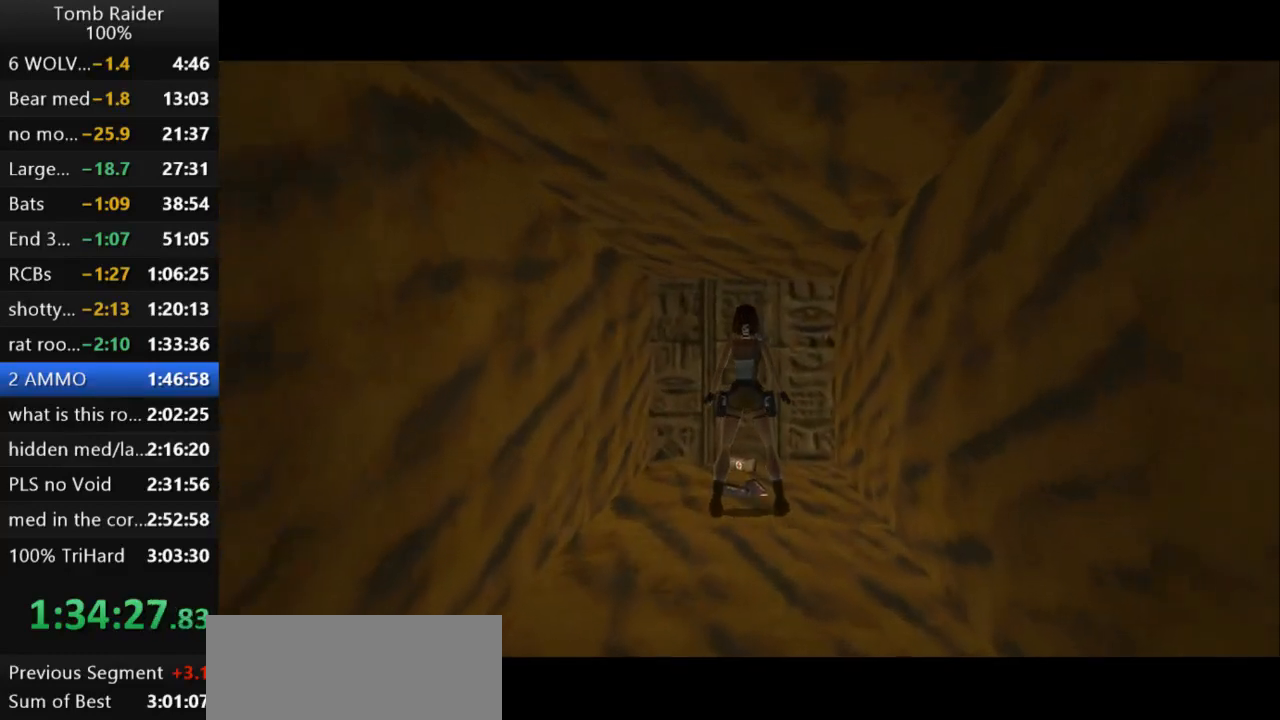
{"keys": ["action2"], "events": []}
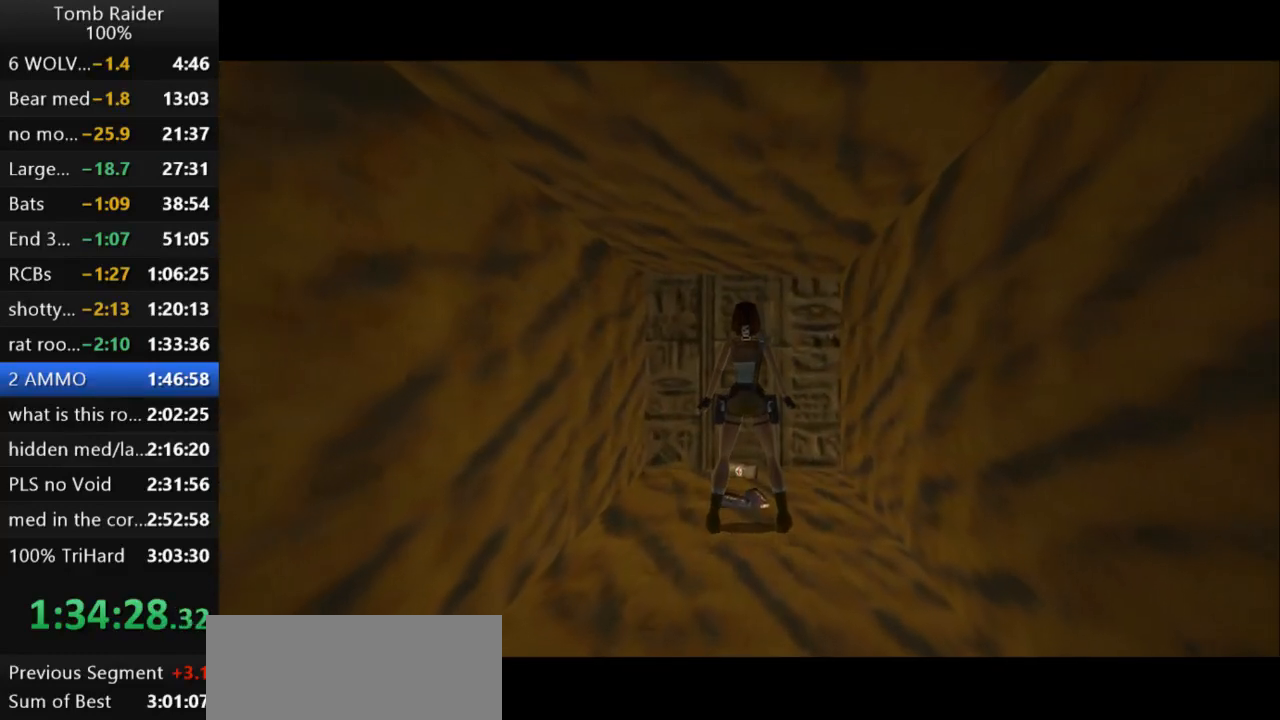
{"keys": ["action2"], "events": [[233, "up", "down"], [333, "up", "up"]]}
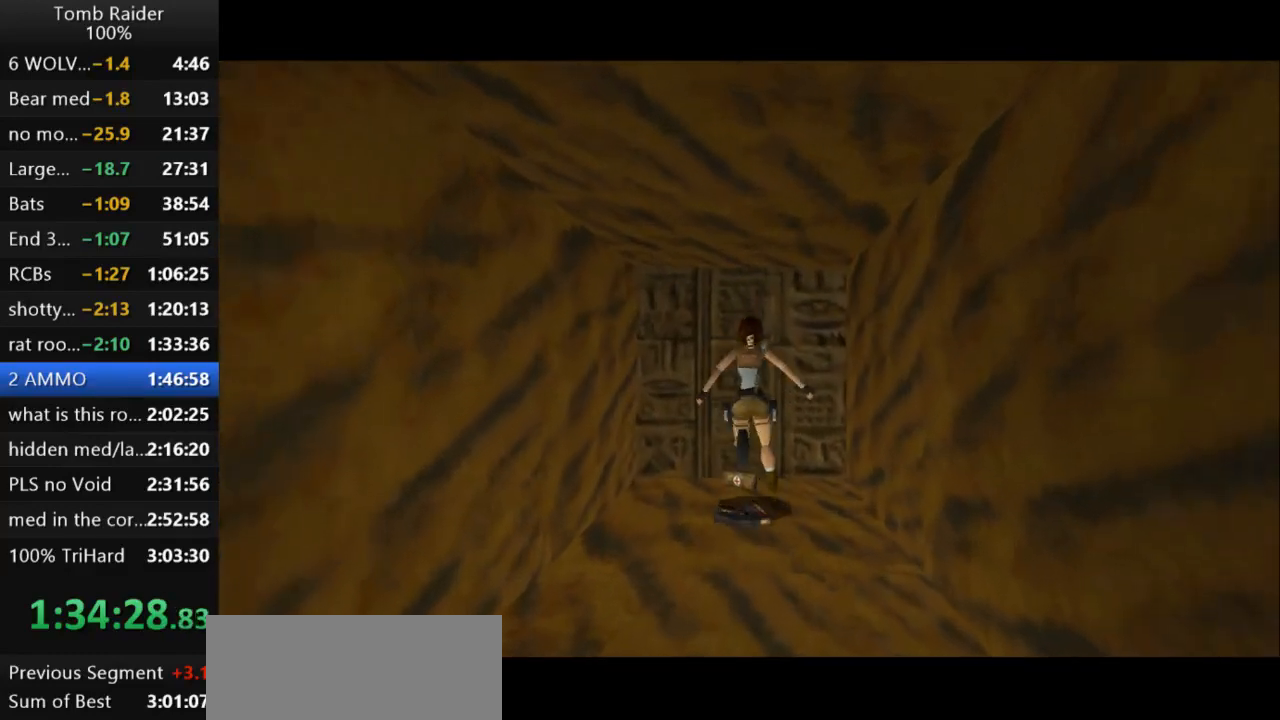
{"keys": ["action2"], "events": []}
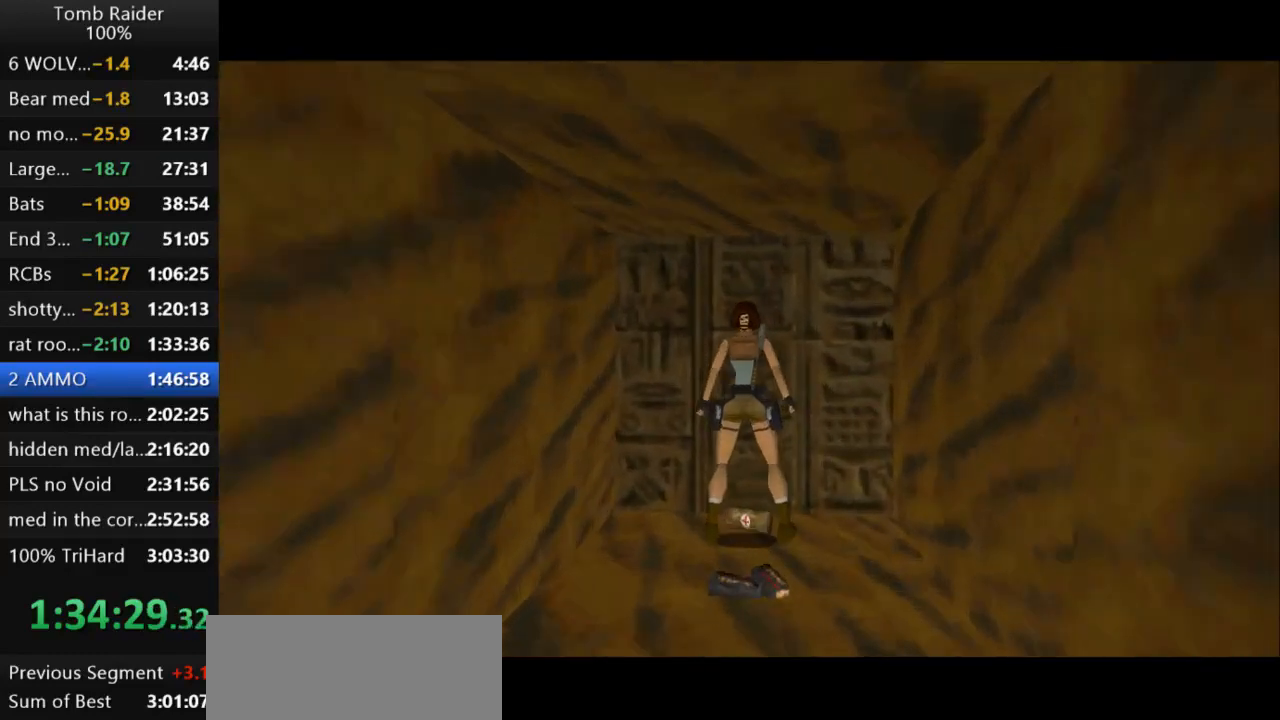
{"keys": [], "events": [[433, "action2", "up"]]}
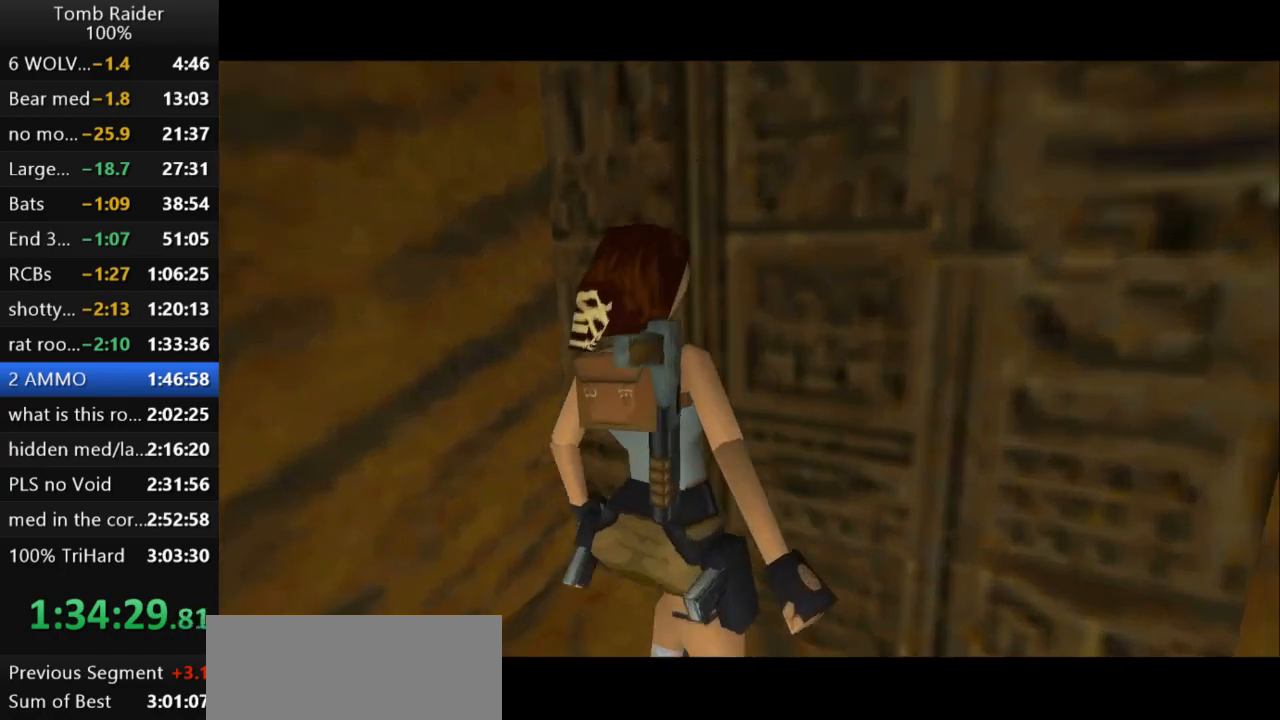
{"keys": [], "events": []}
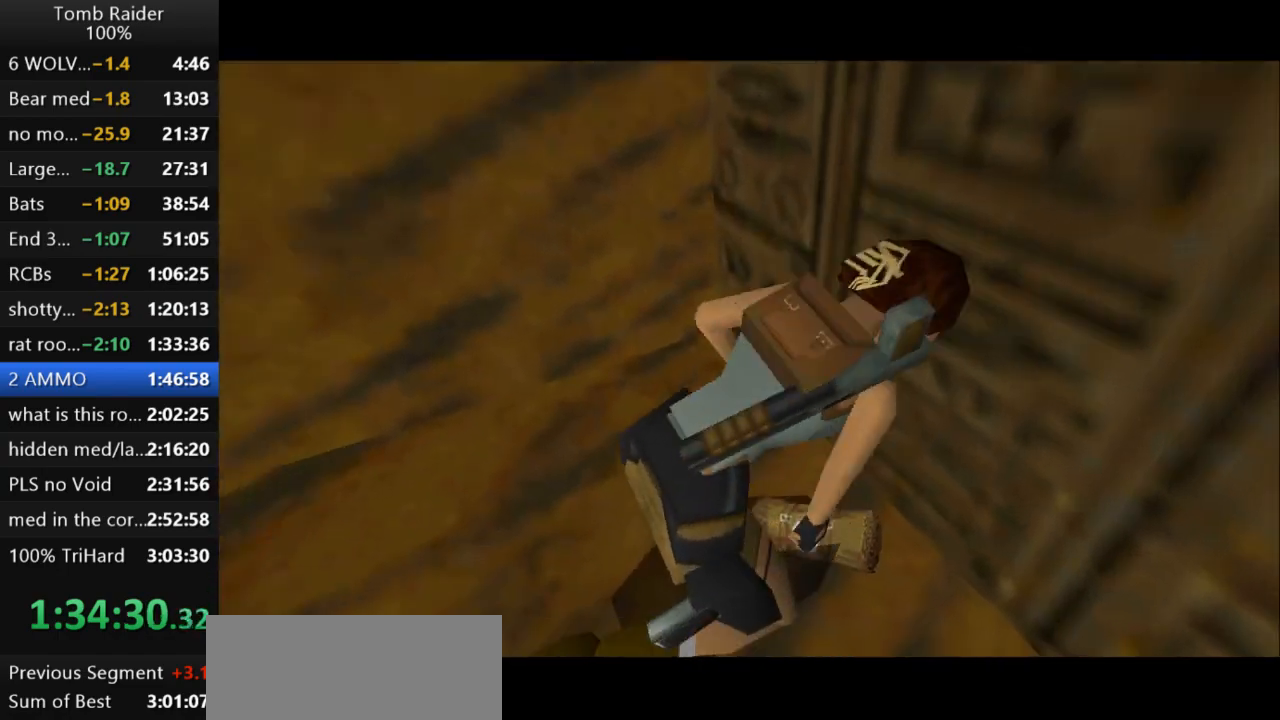
{"keys": ["roll2"], "events": [[267, "roll2", "down"]]}